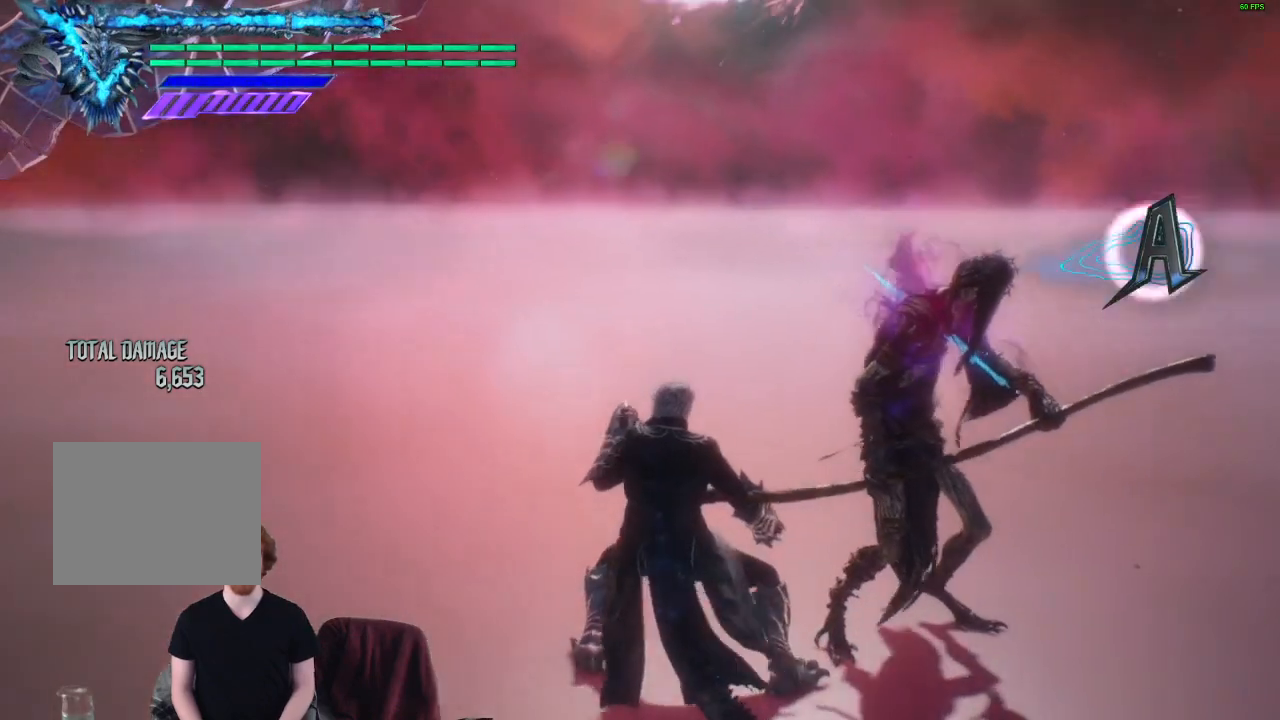
Gameplay with a controller (Xbox layout); each line is a JSON object with the inputs held at the frame after it. "events" lists button and stick changes between this image and that frame as [ms after this image, input, new state], when the widget could be followed in between. Not read: L3 R3.
{"buttons": [], "left_stick": "center", "right_stick": "center", "events": [[17, "right_stick", "center"]]}
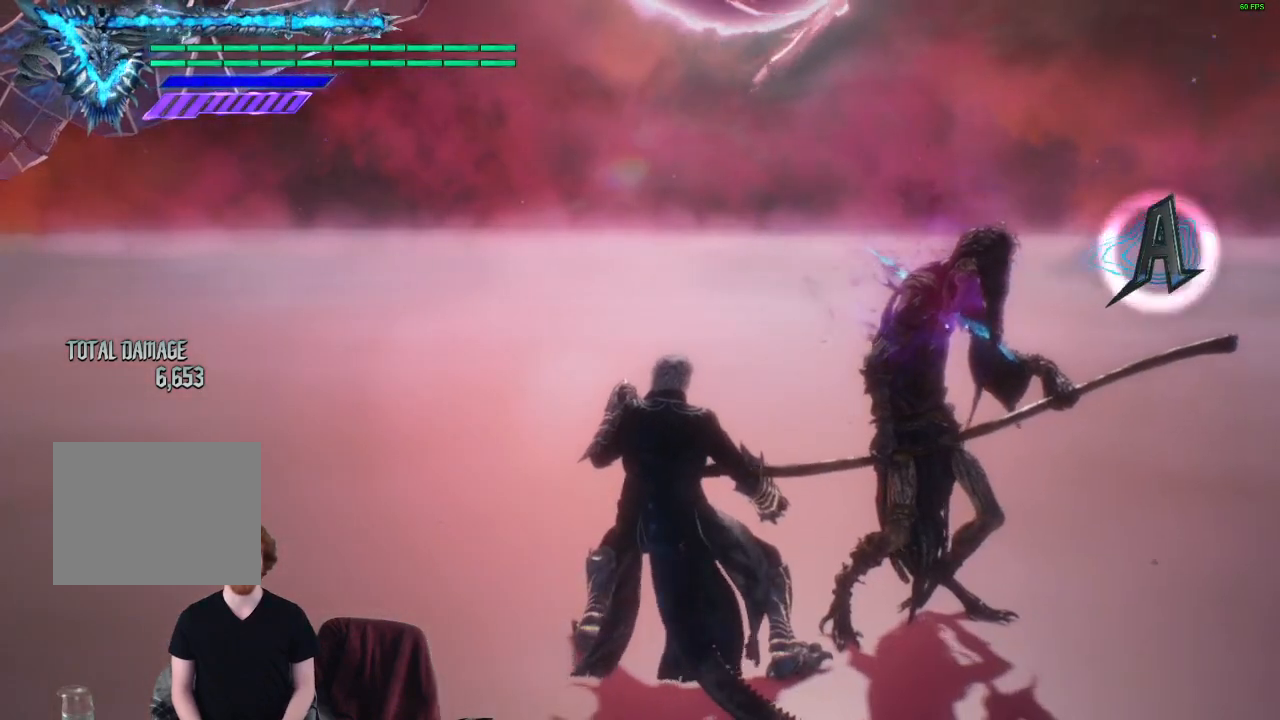
{"buttons": [], "left_stick": "center", "right_stick": "center", "events": [[67, "right_stick", "down-right"], [150, "left_stick", "down-right"], [183, "right_stick", "center"], [333, "left_stick", "center"]]}
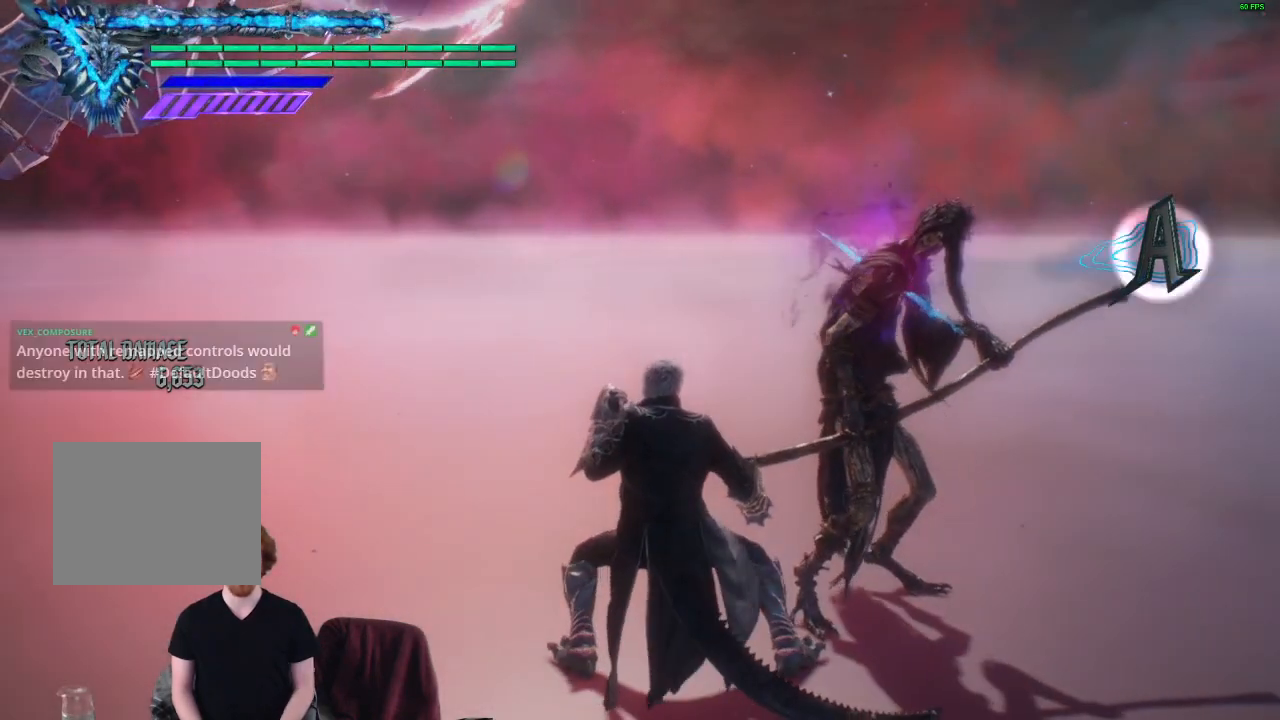
{"buttons": [], "left_stick": "center", "right_stick": "center", "events": [[100, "A", "down"], [150, "A", "up"]]}
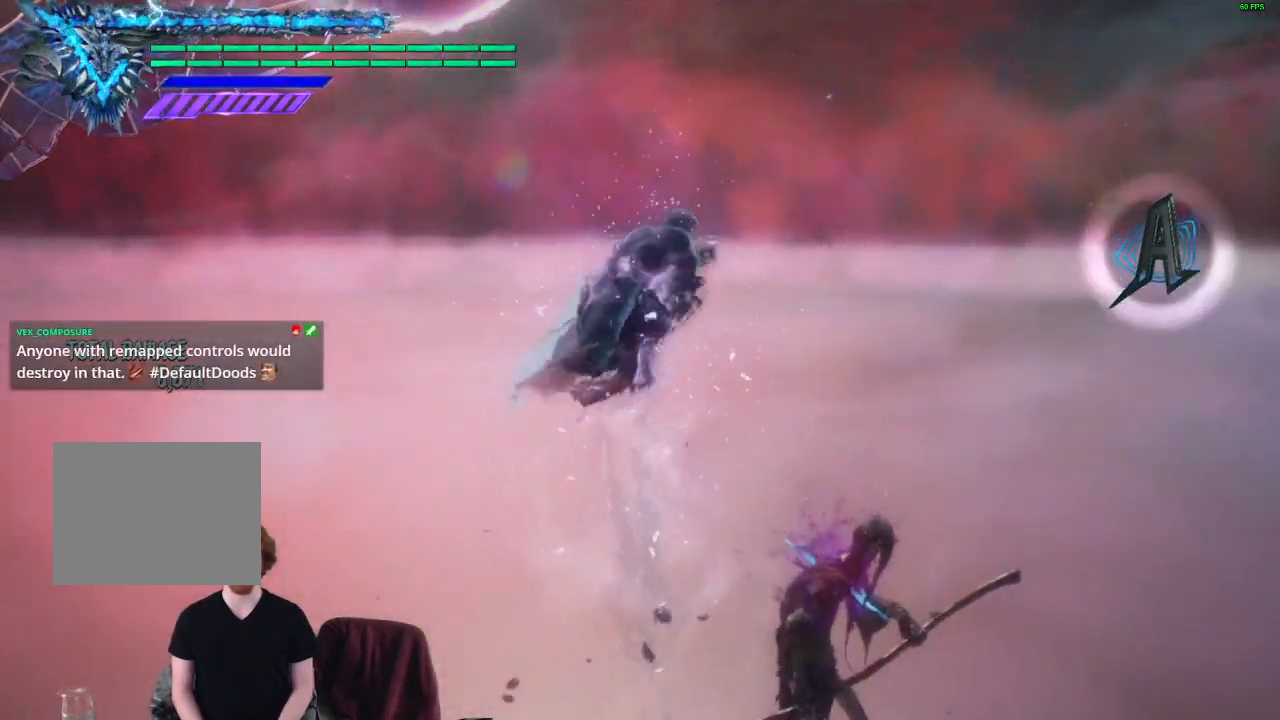
{"buttons": [], "left_stick": "up", "right_stick": "center", "events": [[33, "right_stick", "down-right"], [267, "right_stick", "center"], [333, "left_stick", "up"]]}
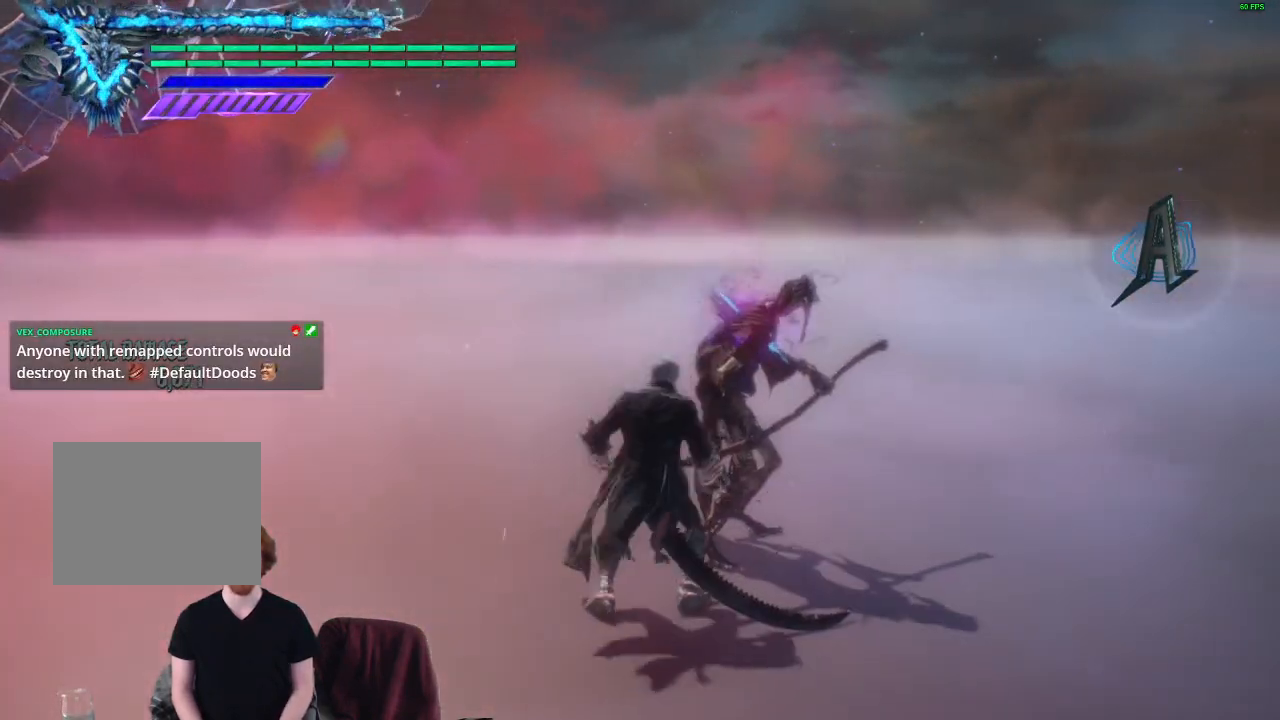
{"buttons": [], "left_stick": "center", "right_stick": "center", "events": [[17, "left_stick", "center"], [183, "SELECT", "down"], [350, "SELECT", "up"]]}
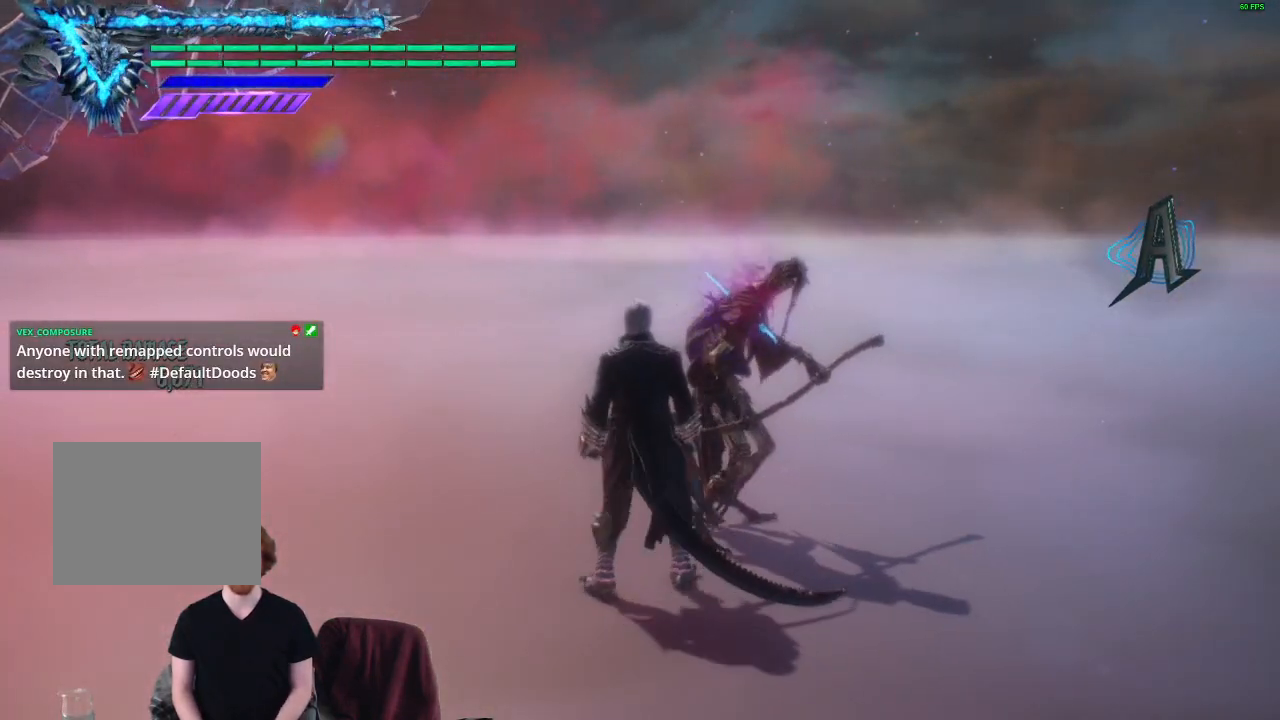
{"buttons": [], "left_stick": "center", "right_stick": "center", "events": []}
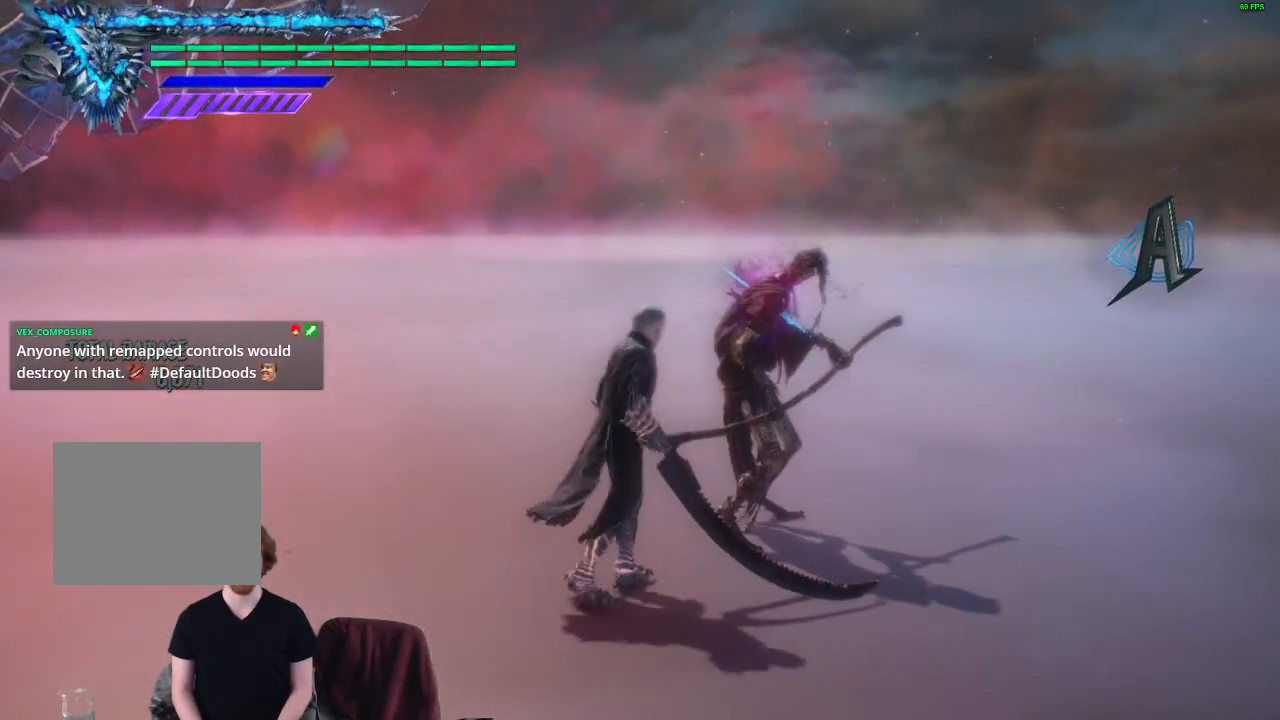
{"buttons": [], "left_stick": "center", "right_stick": "center", "events": []}
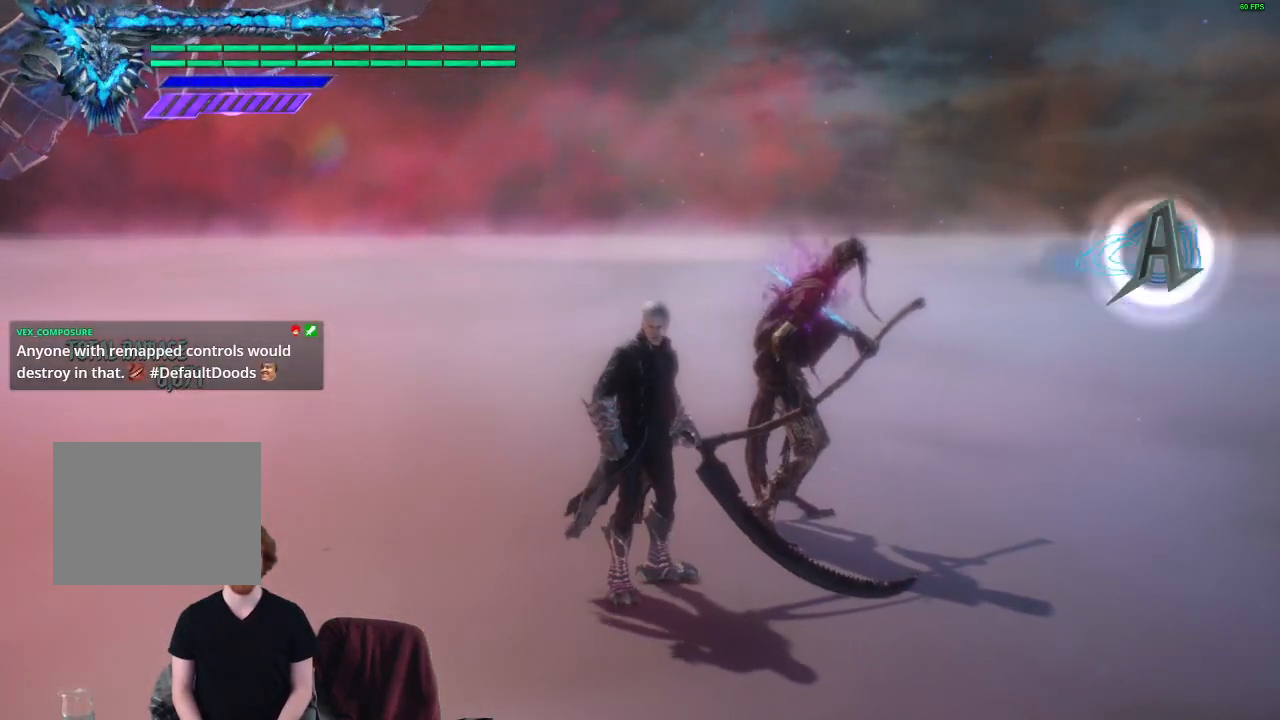
{"buttons": [], "left_stick": "down-right", "right_stick": "center", "events": [[283, "A", "down"], [350, "A", "up"], [450, "left_stick", "down-right"]]}
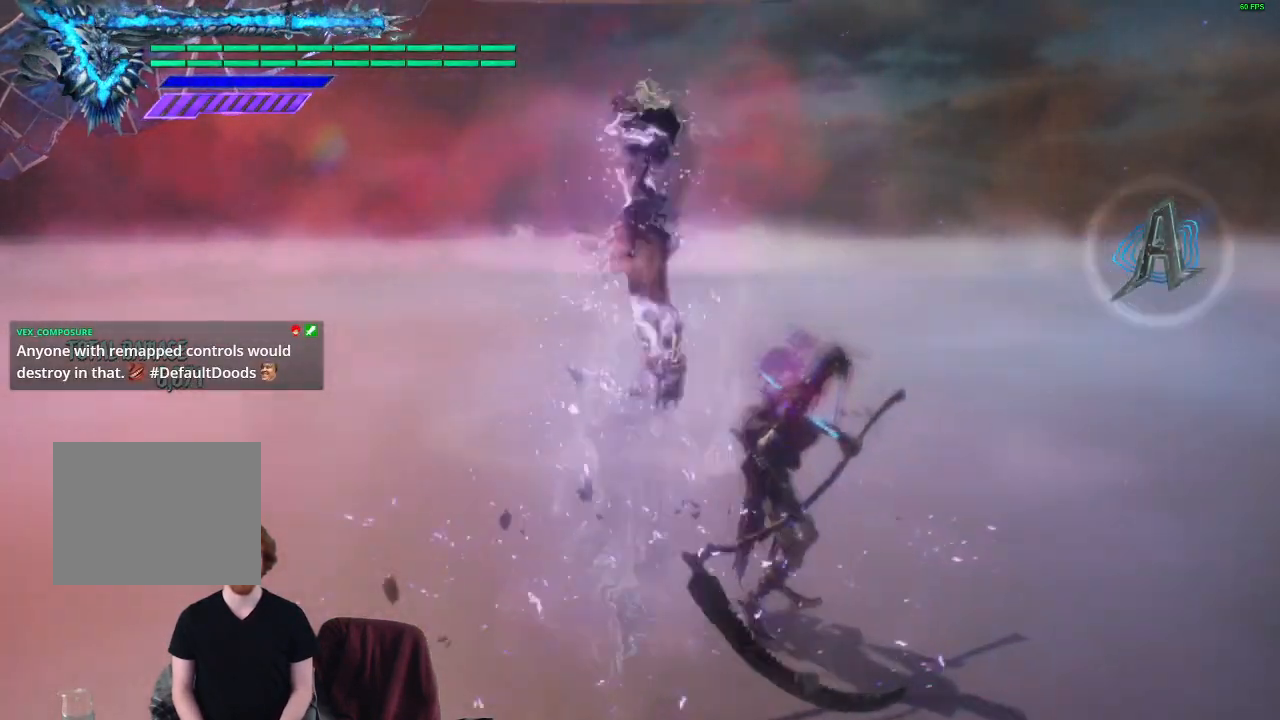
{"buttons": [], "left_stick": "center", "right_stick": "down-right", "events": [[100, "left_stick", "center"], [300, "left_stick", "up"], [317, "right_stick", "down-right"], [483, "left_stick", "center"]]}
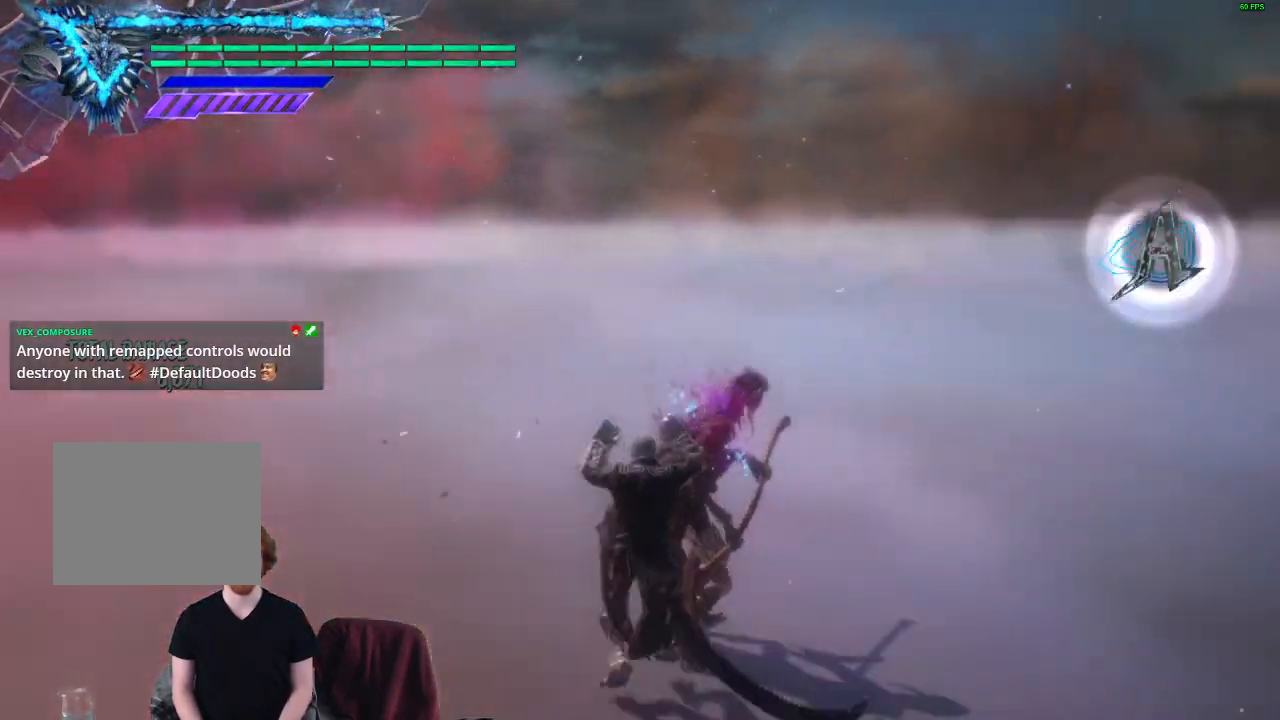
{"buttons": ["SELECT"], "left_stick": "center", "right_stick": "center", "events": [[100, "right_stick", "center"], [150, "SELECT", "down"], [333, "SELECT", "up"], [450, "SELECT", "down"]]}
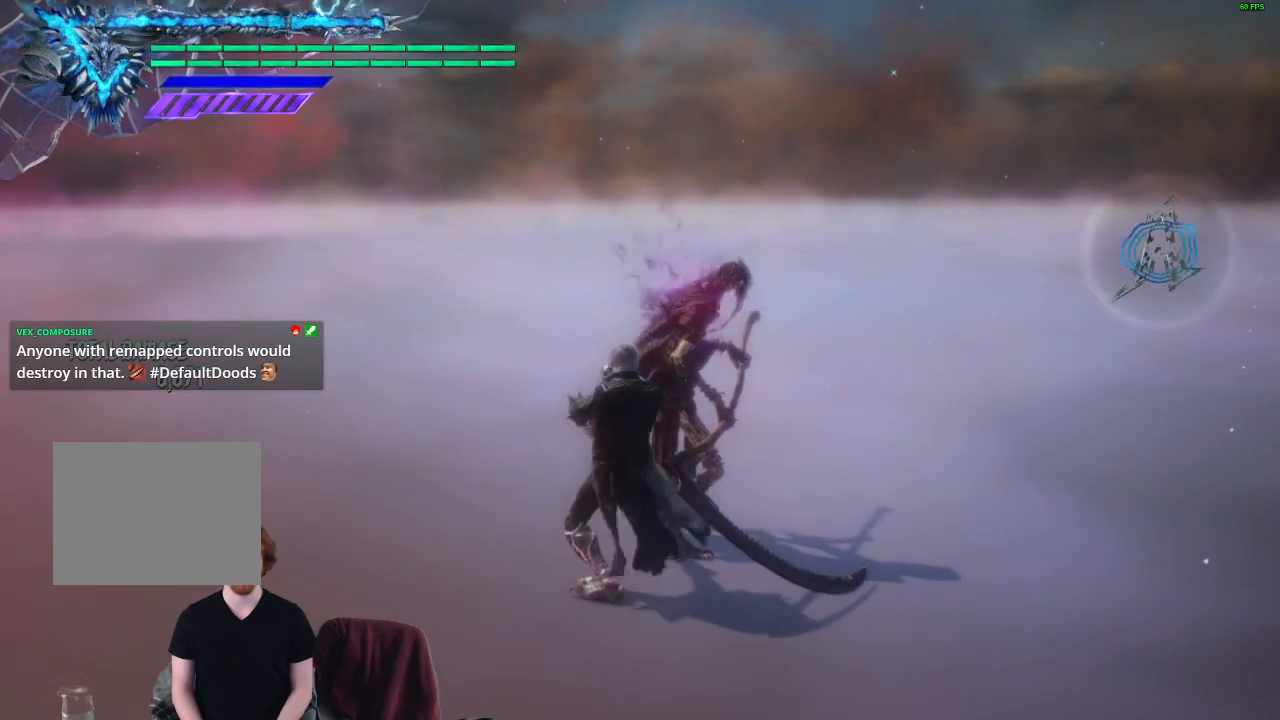
{"buttons": [], "left_stick": "center", "right_stick": "down-left", "events": [[67, "SELECT", "up"], [283, "right_stick", "down-left"]]}
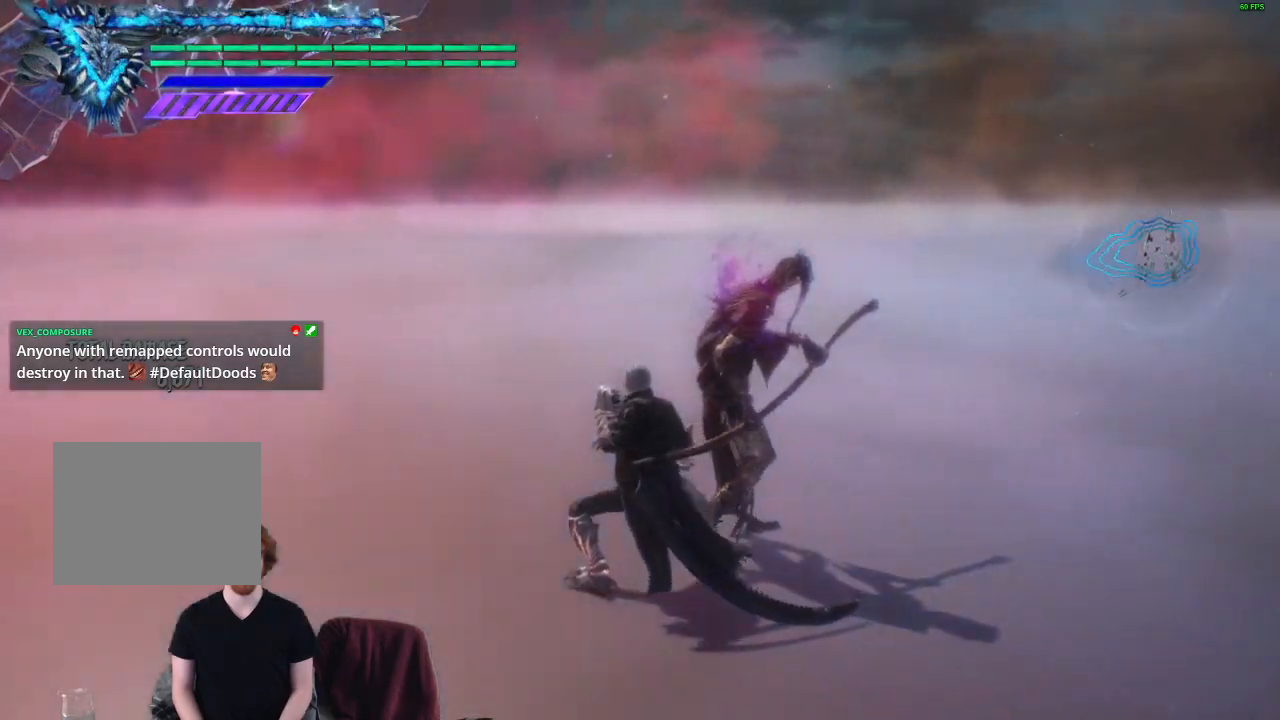
{"buttons": ["Y", "R1"], "left_stick": "center", "right_stick": "center", "events": [[50, "right_stick", "center"], [333, "R1", "down"], [400, "Y", "down"]]}
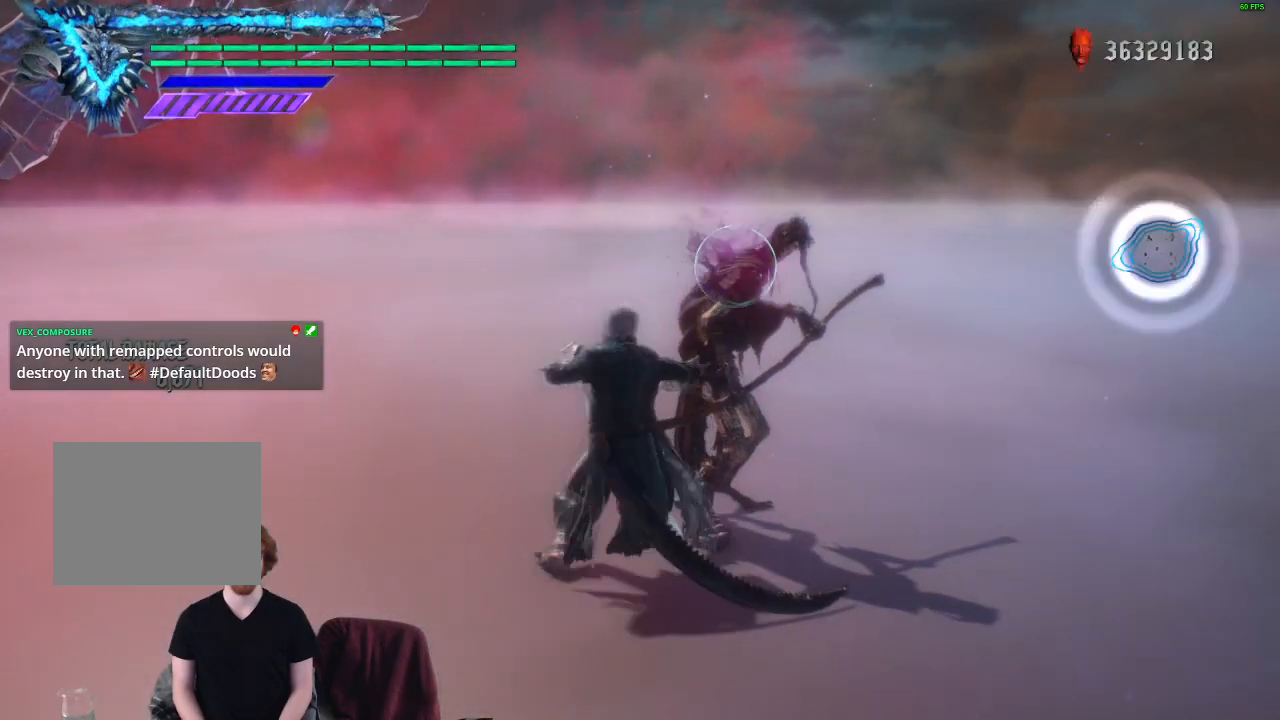
{"buttons": ["R1"], "left_stick": "center", "right_stick": "center", "events": [[33, "Y", "up"], [133, "Y", "down"], [217, "Y", "up"]]}
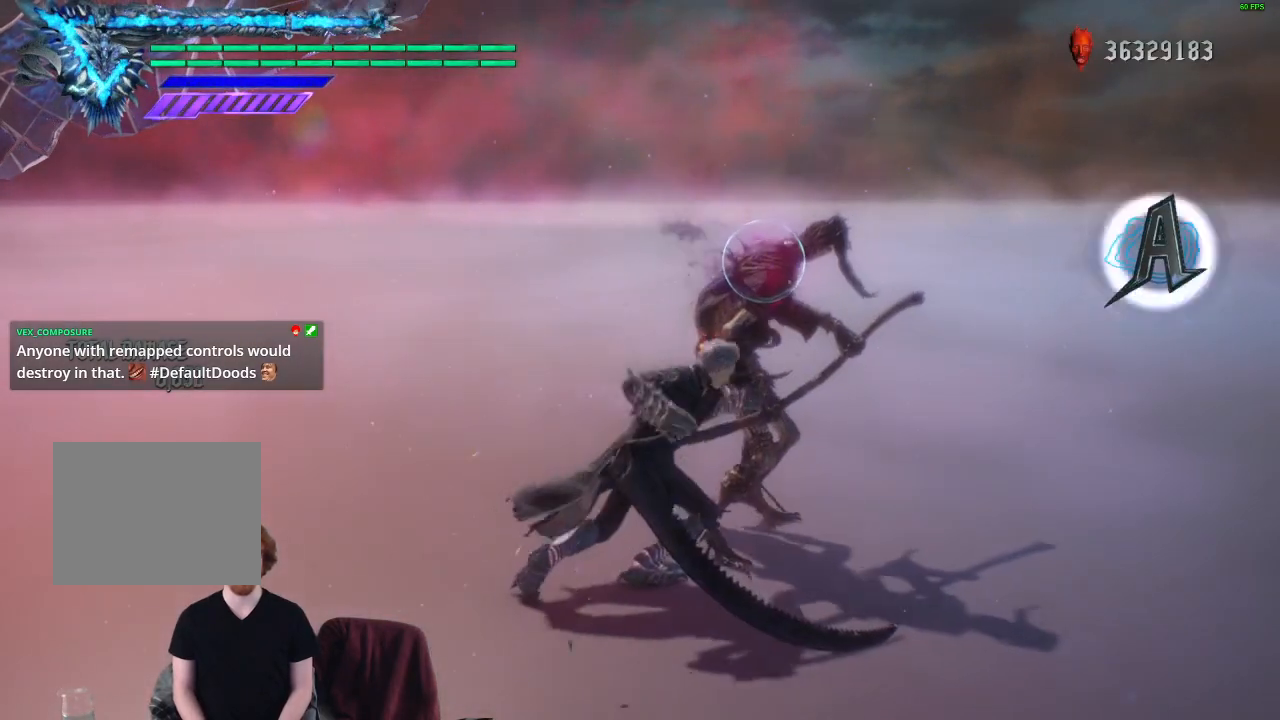
{"buttons": ["Y", "R1"], "left_stick": "center", "right_stick": "center", "events": [[300, "Y", "down"]]}
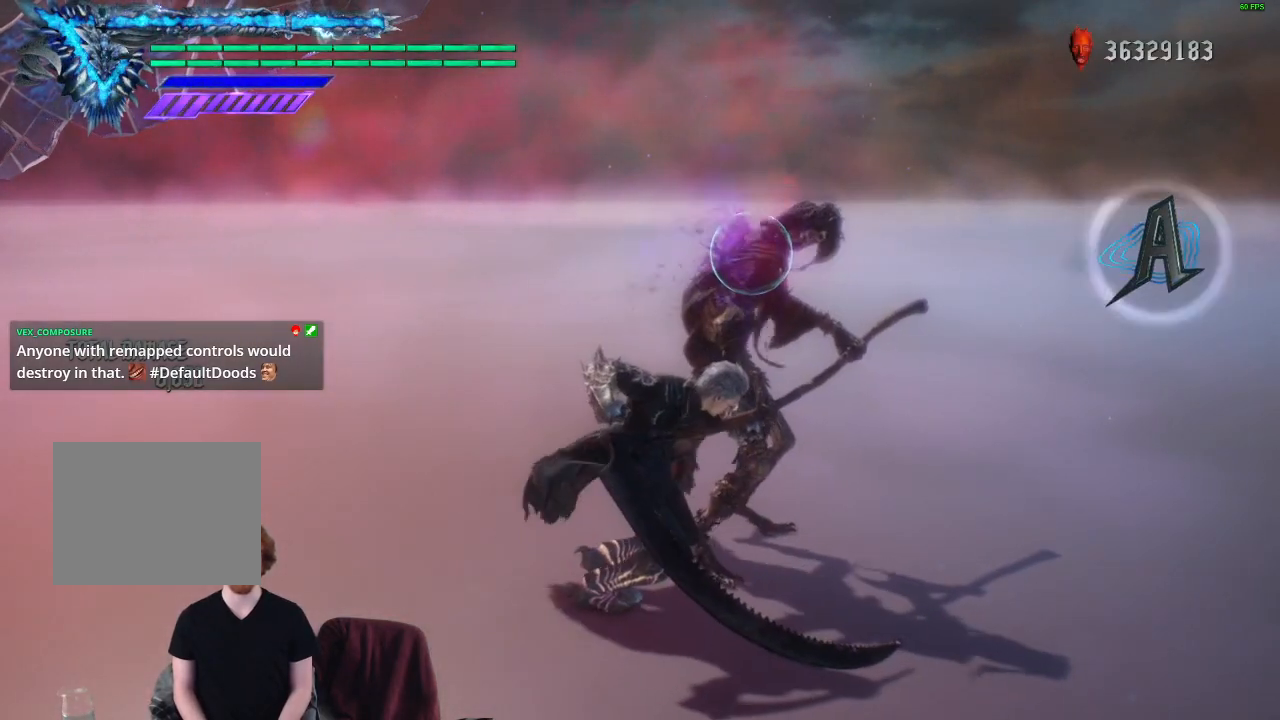
{"buttons": ["Y", "R1"], "left_stick": "center", "right_stick": "center", "events": []}
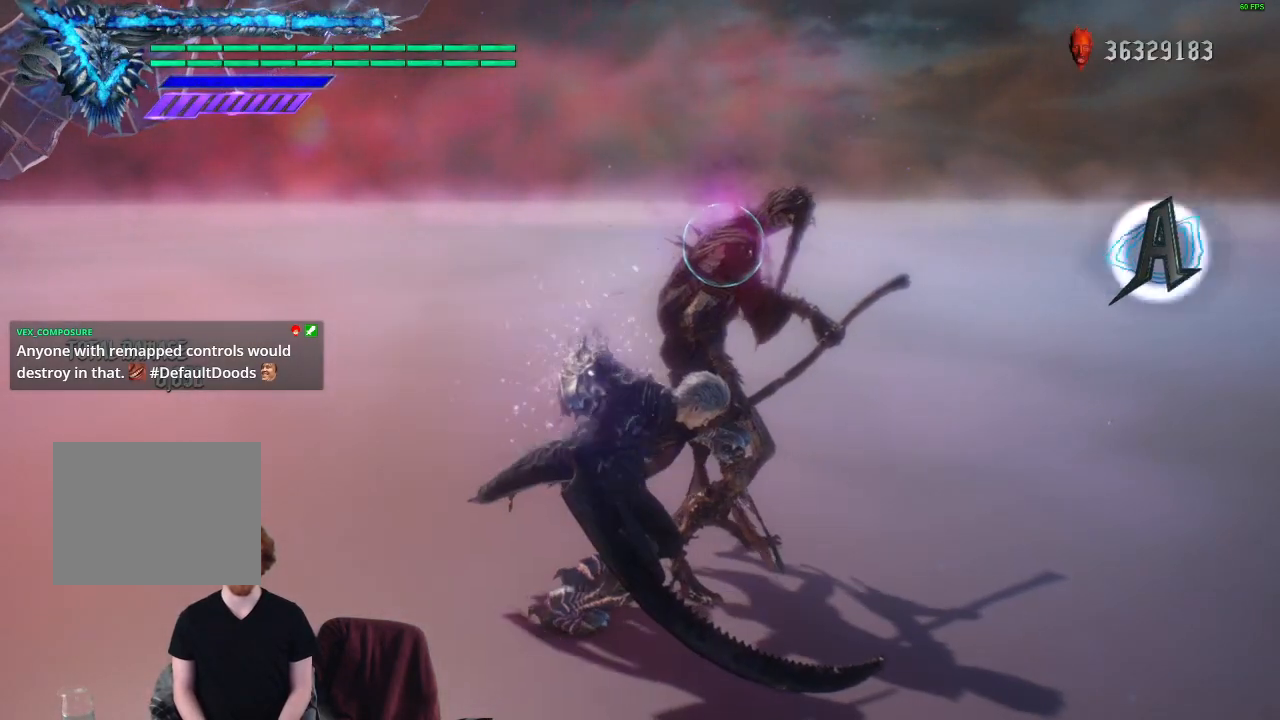
{"buttons": ["Y", "R1"], "left_stick": "center", "right_stick": "center", "events": []}
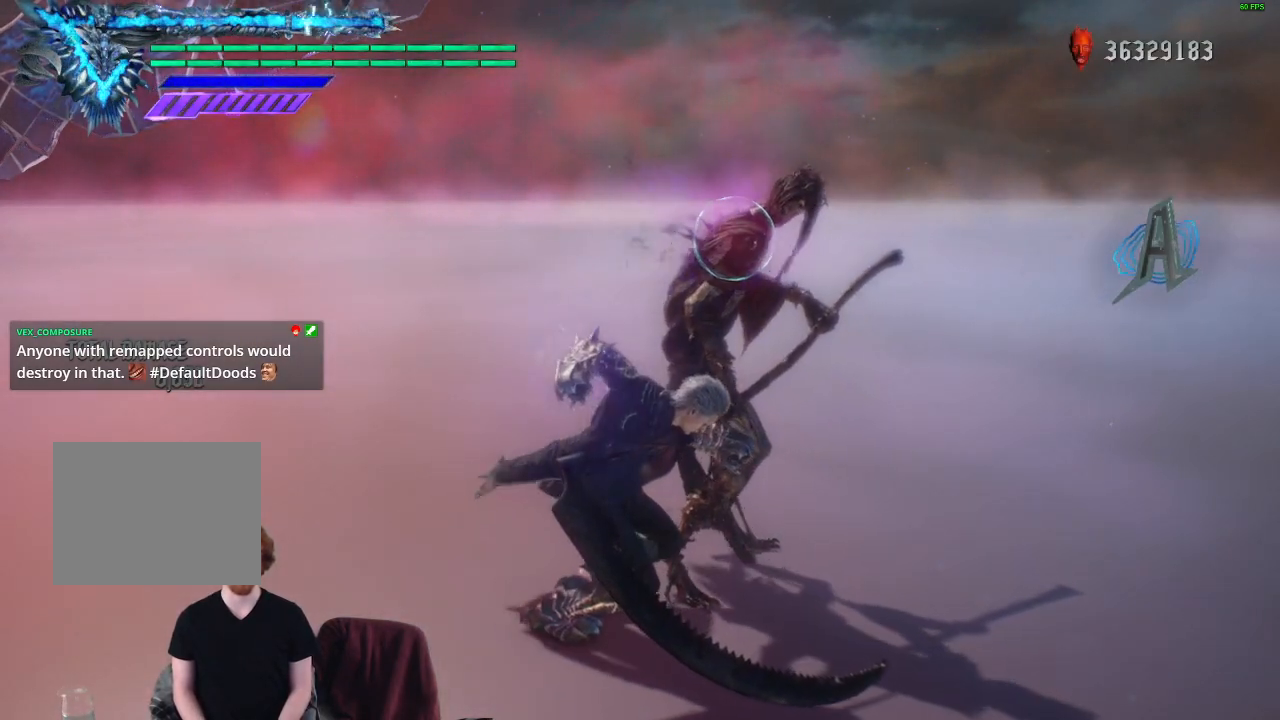
{"buttons": ["Y", "R1"], "left_stick": "center", "right_stick": "center", "events": []}
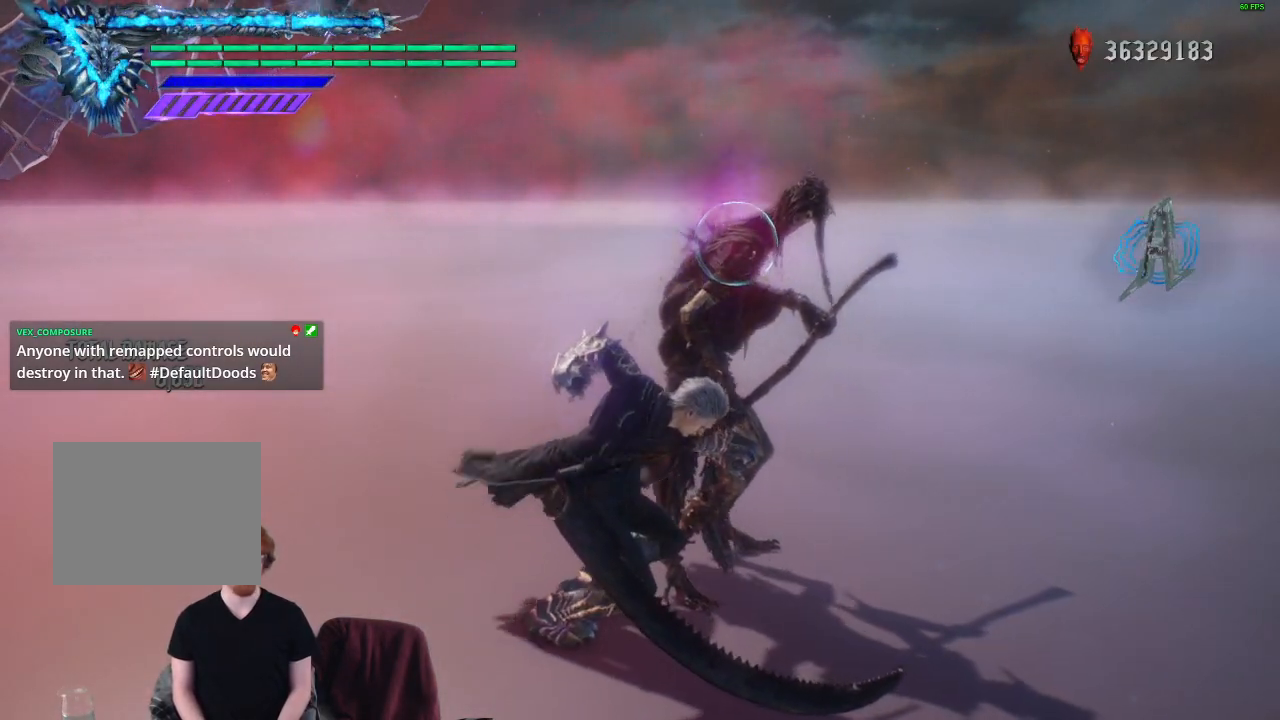
{"buttons": ["R1"], "left_stick": "center", "right_stick": "center", "events": [[317, "Y", "up"]]}
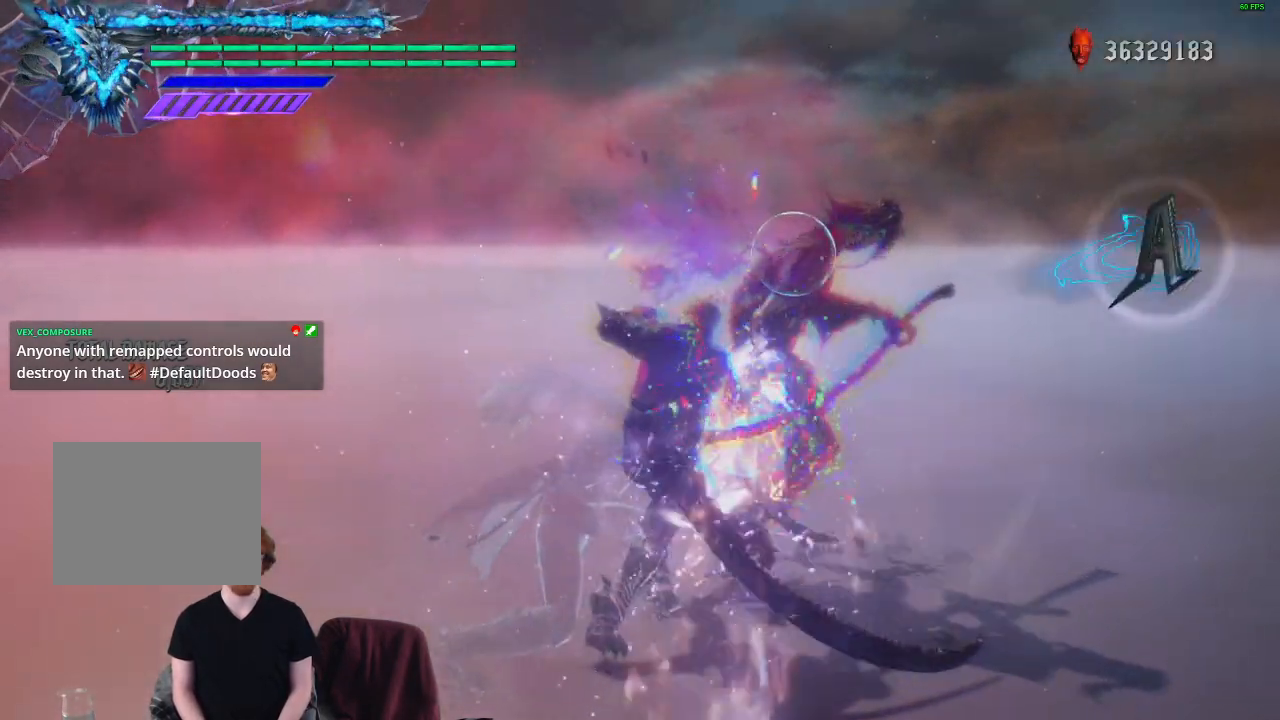
{"buttons": ["Y", "R1"], "left_stick": "down", "right_stick": "center", "events": [[333, "left_stick", "down"], [383, "Y", "down"]]}
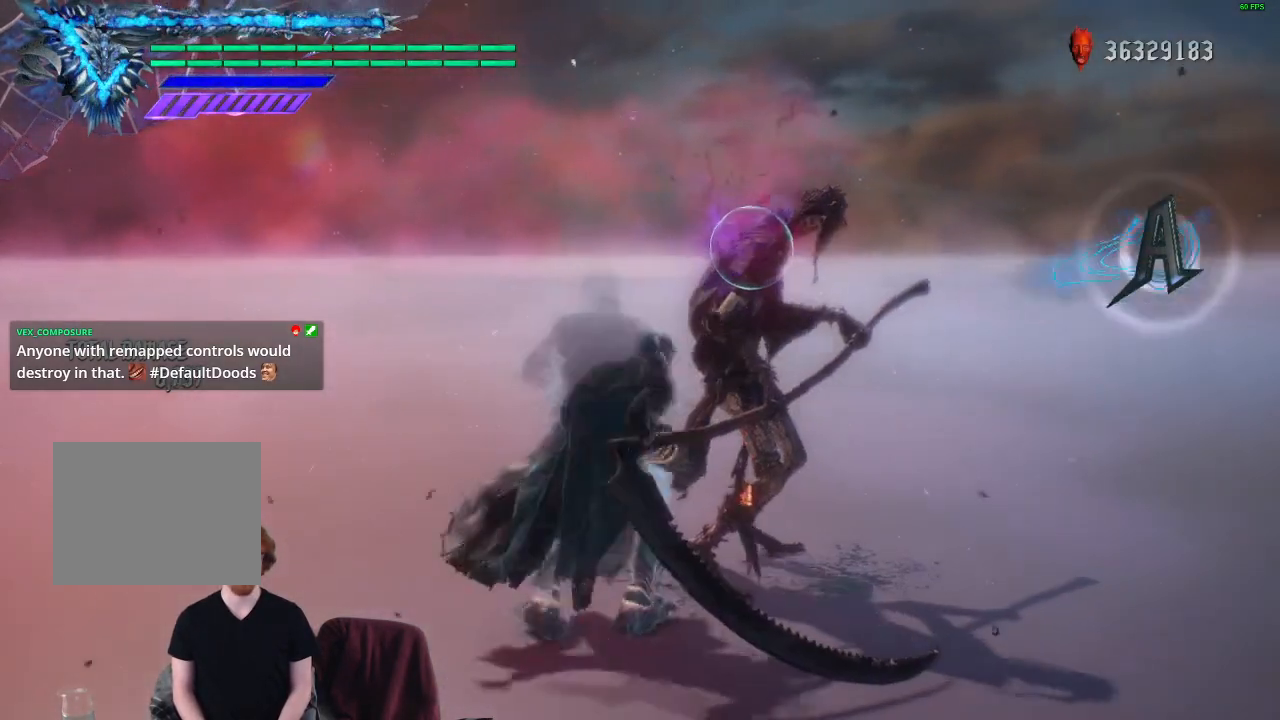
{"buttons": ["Y", "R1"], "left_stick": "down", "right_stick": "center", "events": []}
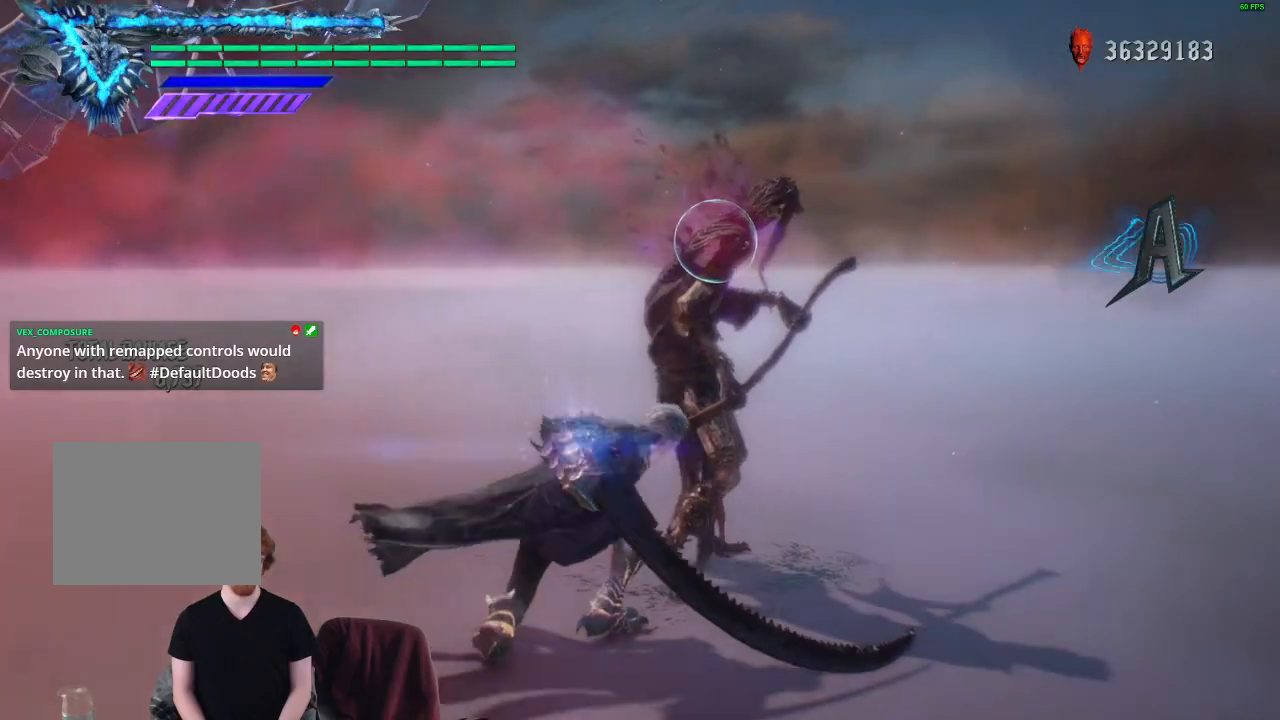
{"buttons": ["Y", "R1"], "left_stick": "down", "right_stick": "center", "events": []}
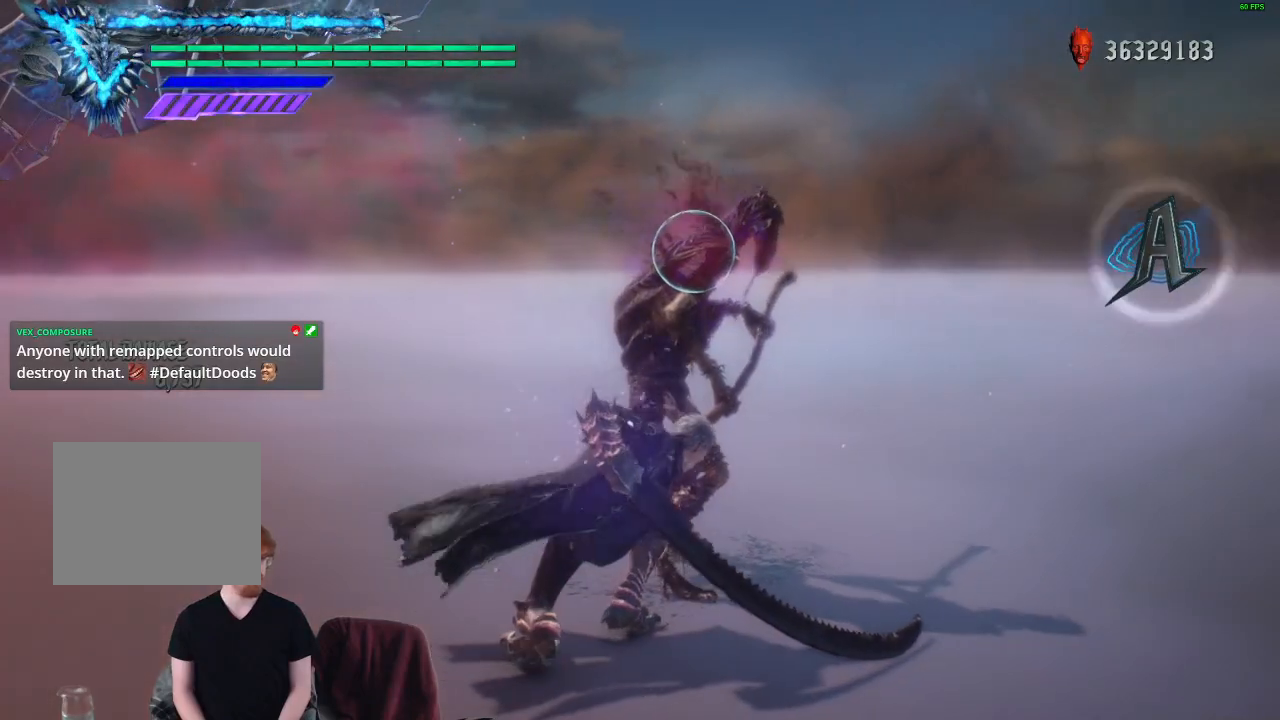
{"buttons": ["Y", "R1"], "left_stick": "down", "right_stick": "center", "events": []}
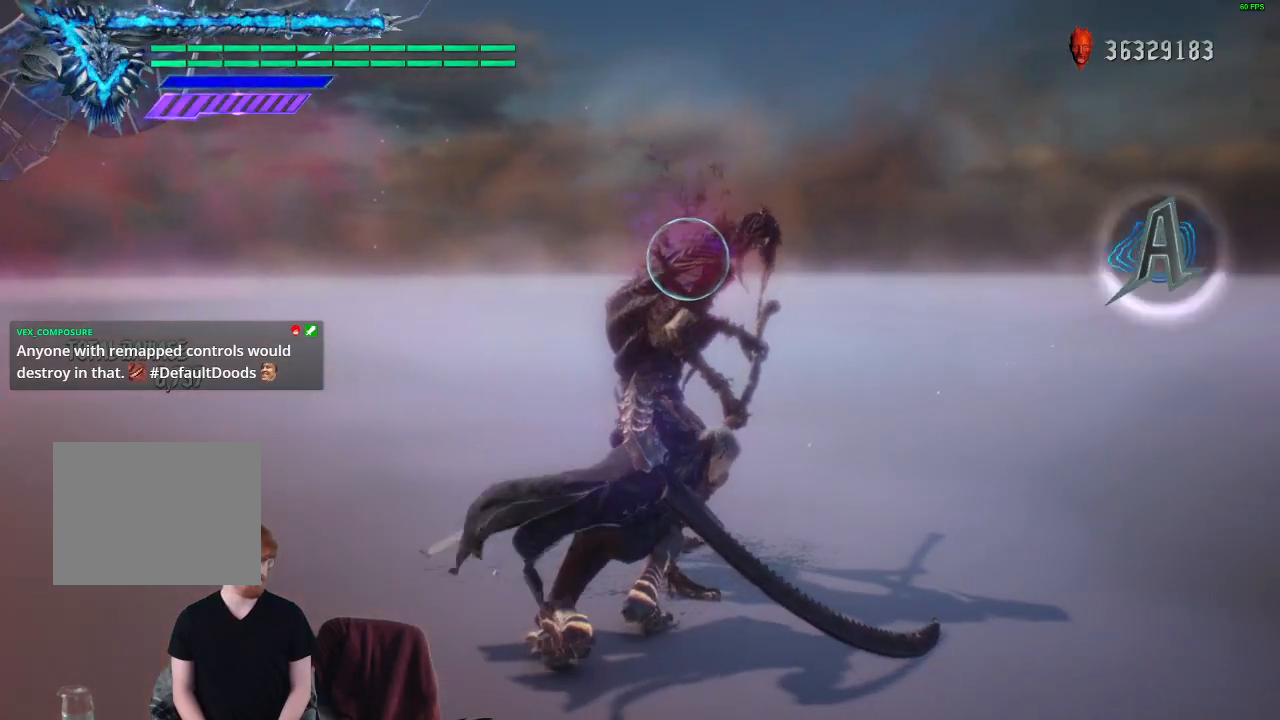
{"buttons": ["Y", "R1"], "left_stick": "down", "right_stick": "center", "events": []}
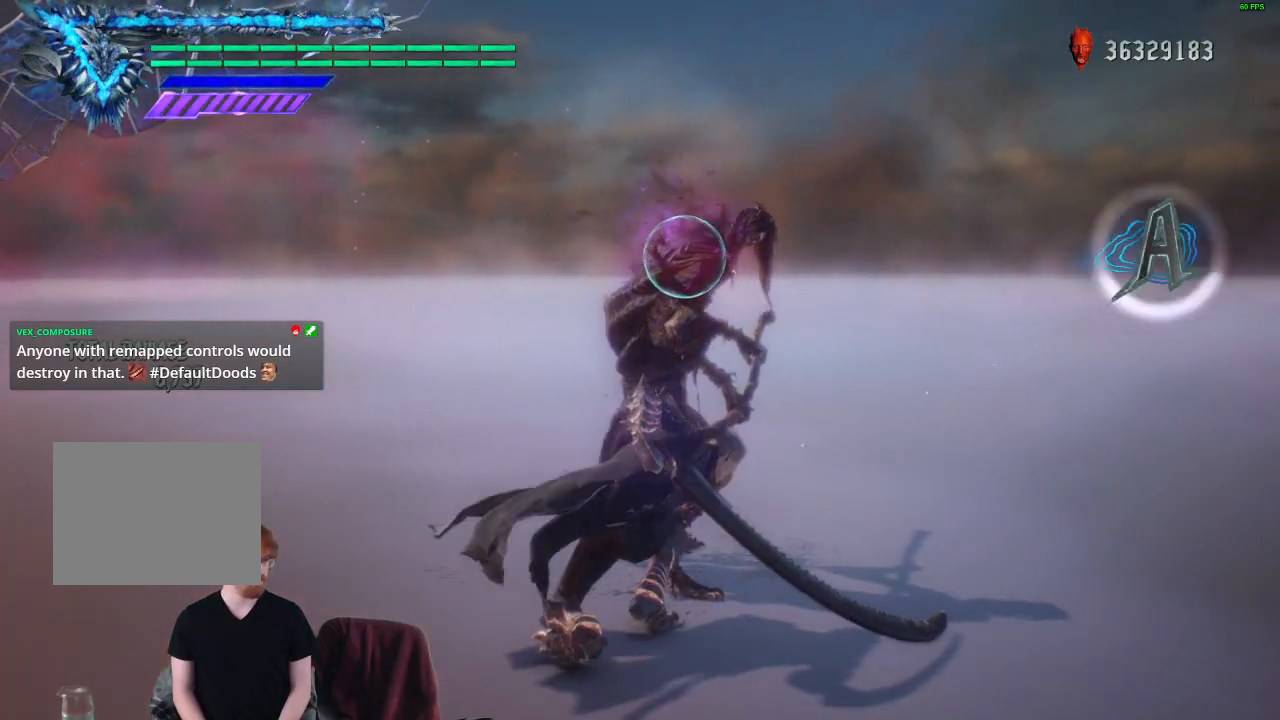
{"buttons": ["Y", "R1"], "left_stick": "down", "right_stick": "center", "events": []}
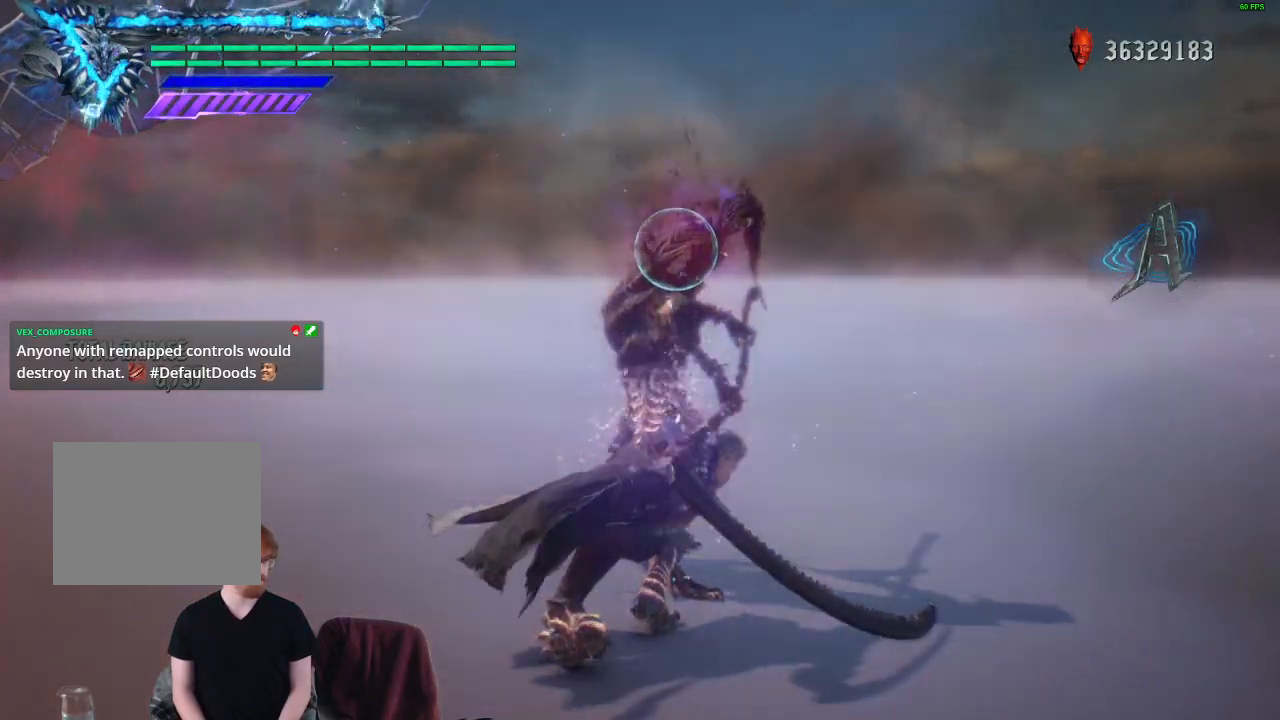
{"buttons": ["R1"], "left_stick": "center", "right_stick": "center", "events": [[183, "Y", "up"], [317, "left_stick", "center"]]}
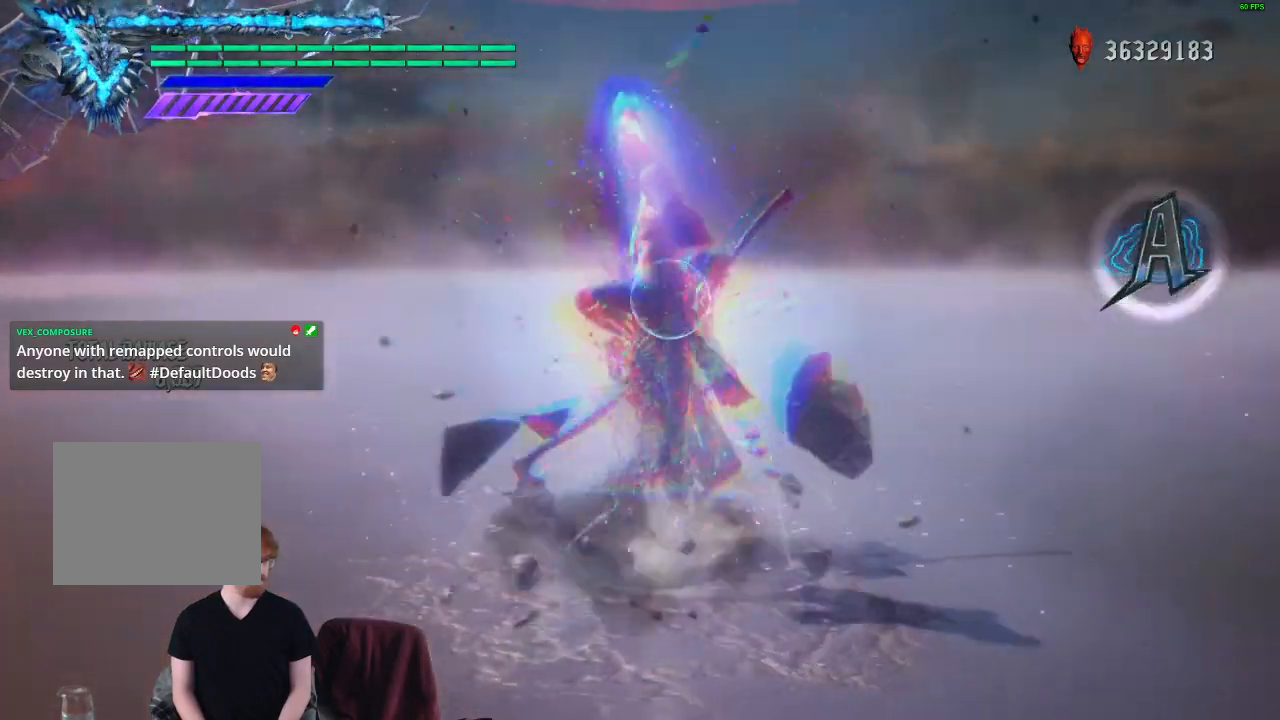
{"buttons": ["R1"], "left_stick": "center", "right_stick": "center", "events": []}
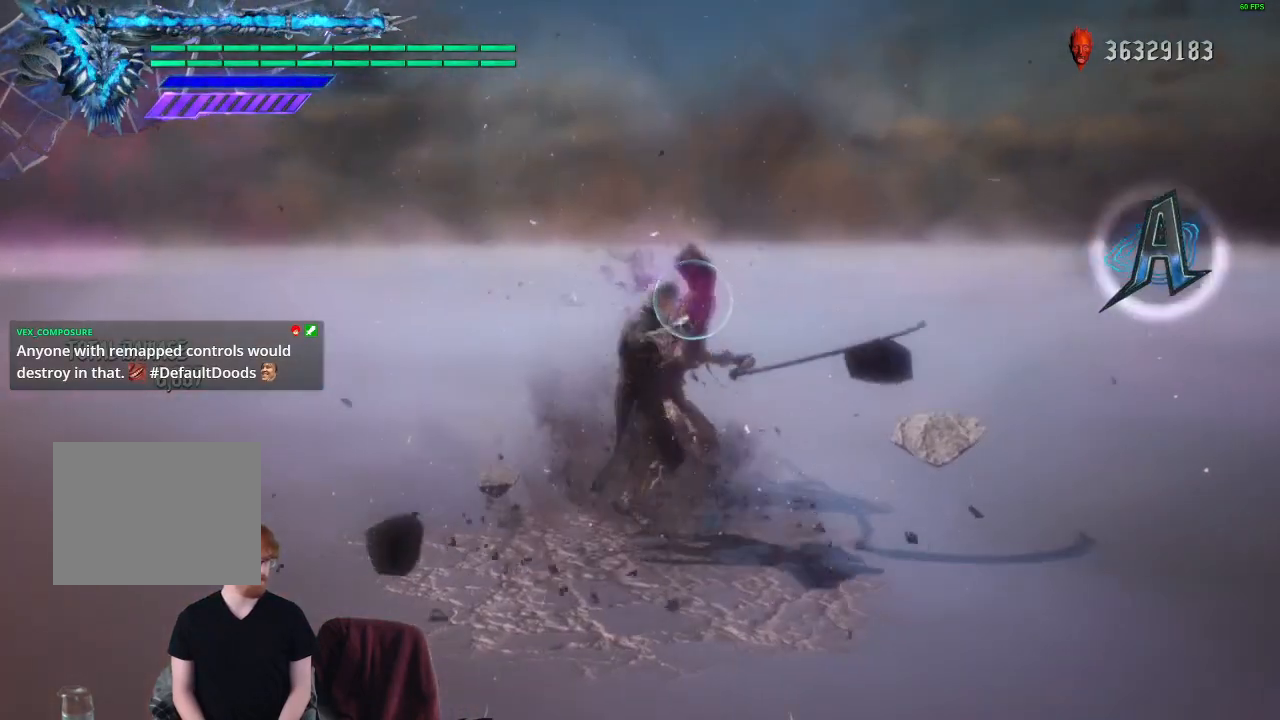
{"buttons": ["R1"], "left_stick": "center", "right_stick": "center", "events": []}
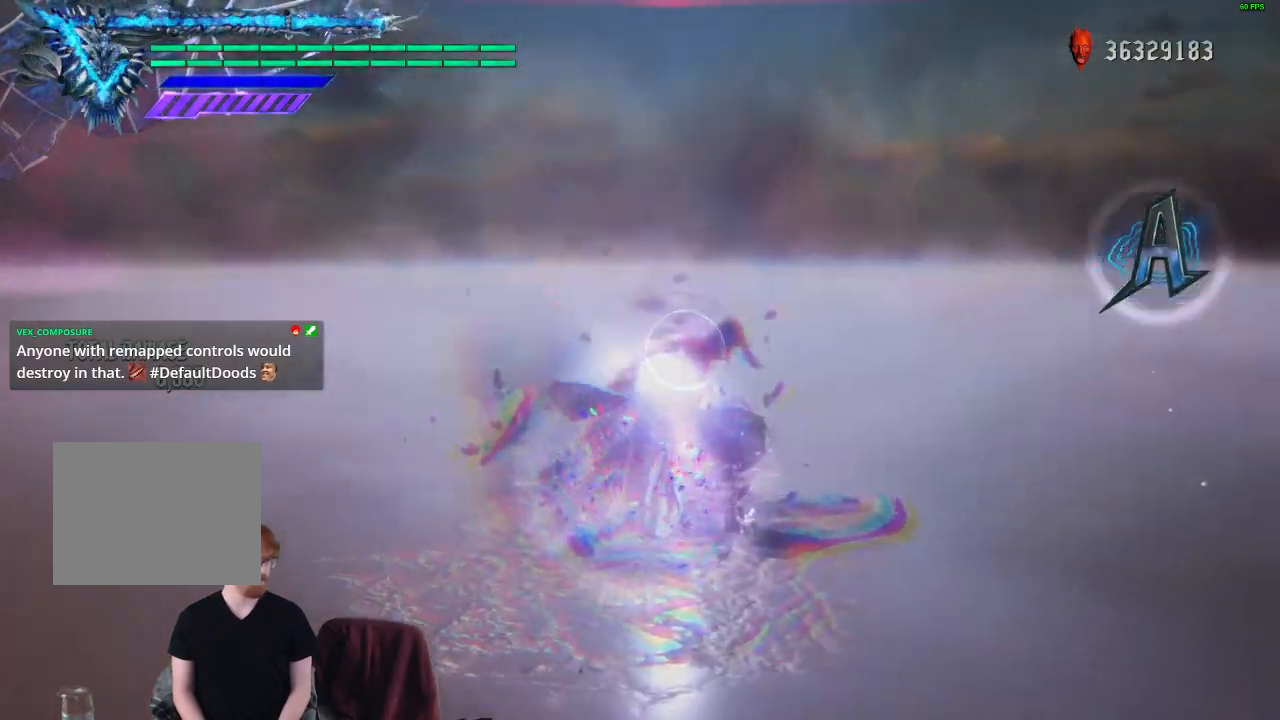
{"buttons": ["R1"], "left_stick": "center", "right_stick": "center", "events": []}
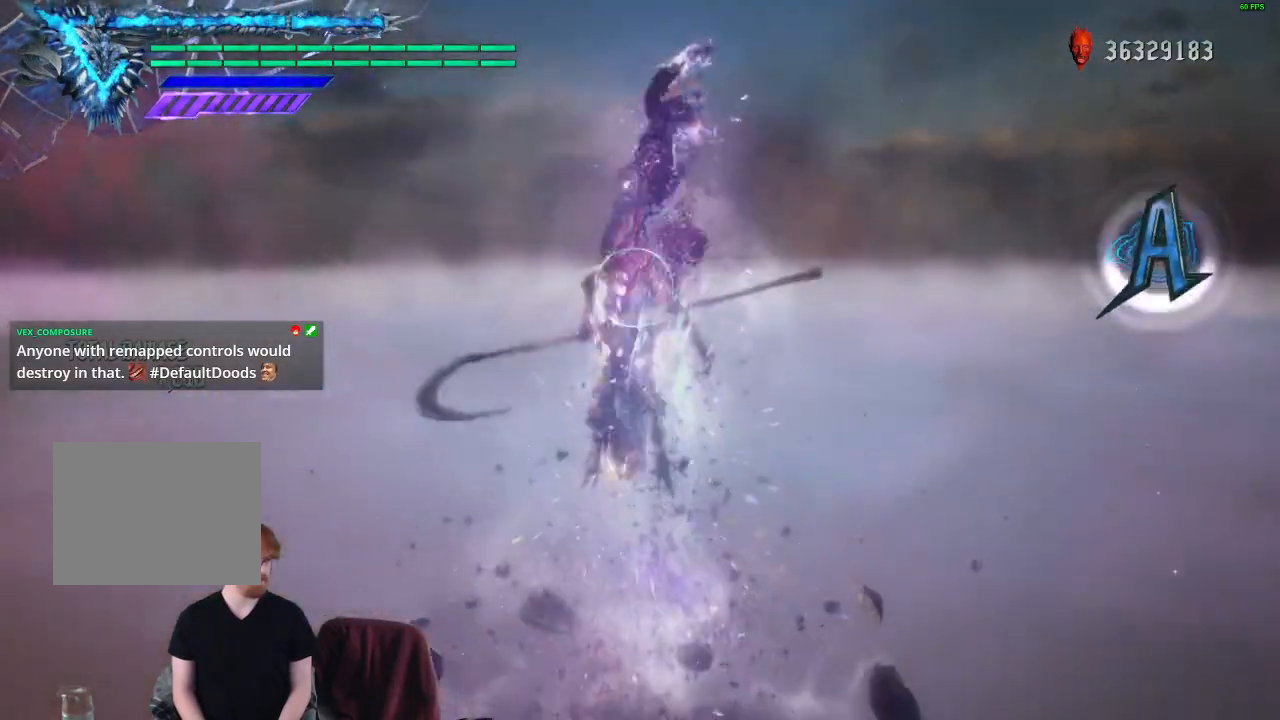
{"buttons": ["R1"], "left_stick": "center", "right_stick": "center", "events": []}